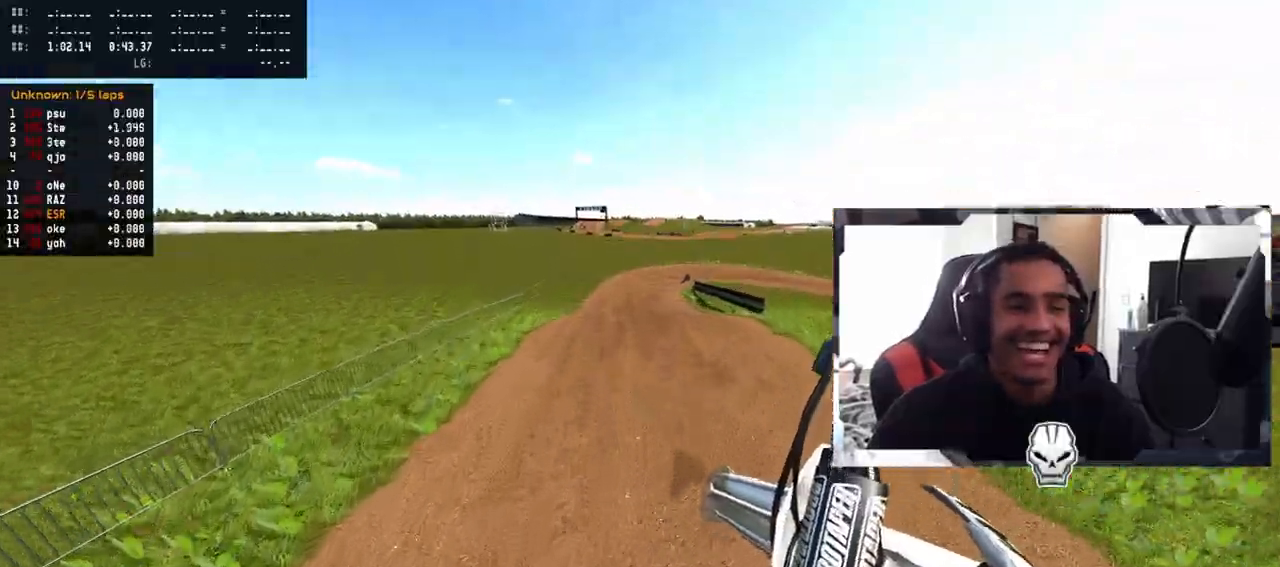
Gameplay with a controller (PlayStation layout); each line is a JSON object with the inputs held at the frame after it. "events" lists button and stick changes between this image and that frame as [ms after this image, input, new state], when the widget could be followed in between.
{"buttons": ["R2"], "left_stick": "center", "right_stick": "center", "events": [[133, "R3", "up"], [350, "left_stick", "center"]]}
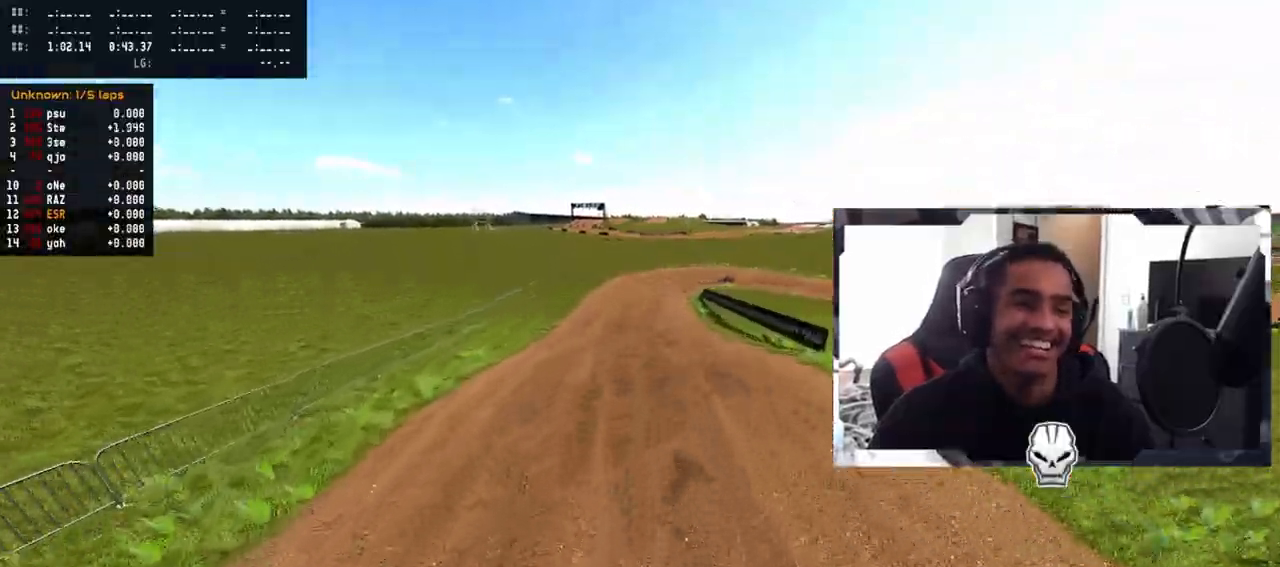
{"buttons": ["R2"], "left_stick": "center", "right_stick": "up", "events": [[117, "right_stick", "up"]]}
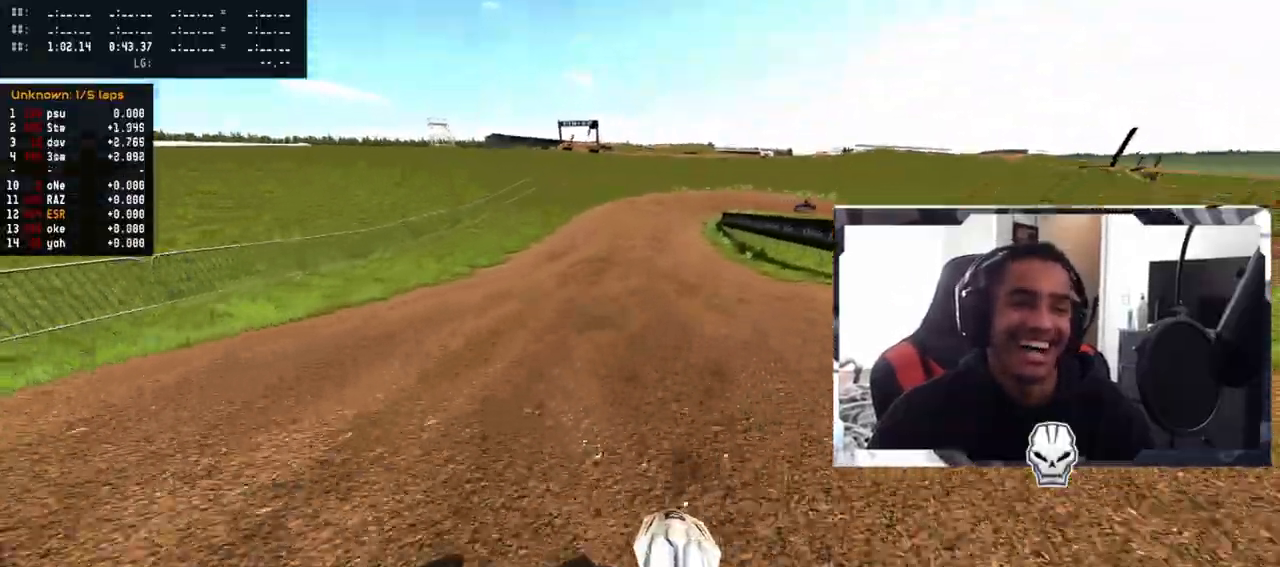
{"buttons": ["R2"], "left_stick": "center", "right_stick": "center", "events": [[183, "R2", "up"], [233, "left_stick", "right"], [350, "right_stick", "center"], [367, "left_stick", "center"], [433, "R2", "down"]]}
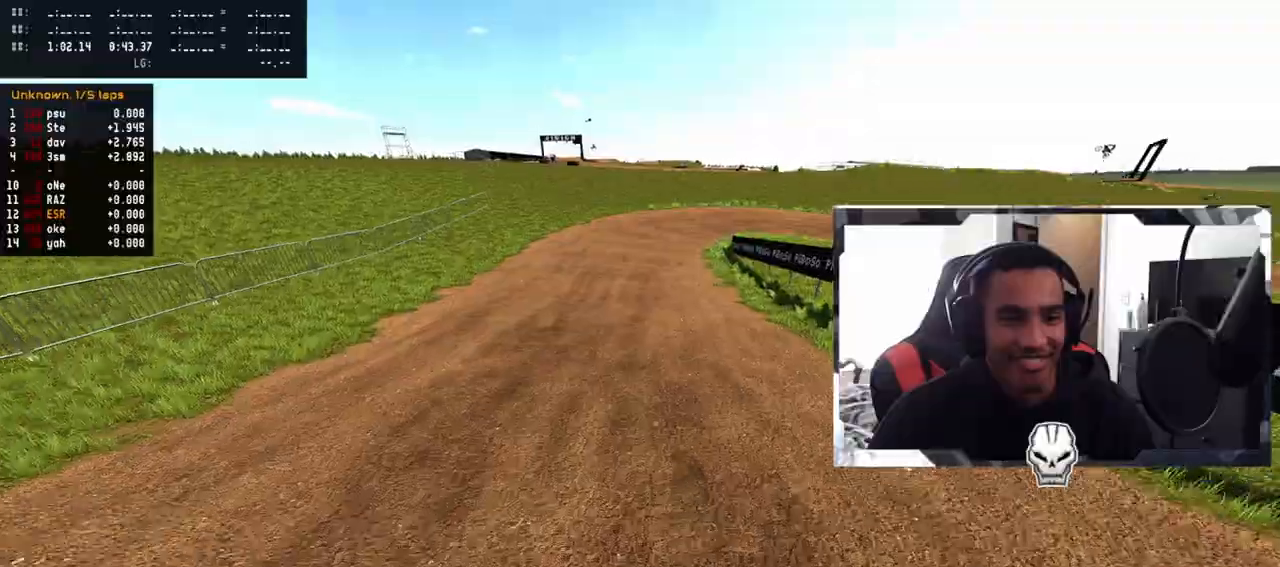
{"buttons": ["R2"], "left_stick": "center", "right_stick": "center", "events": [[133, "left_stick", "up-right"], [217, "left_stick", "center"]]}
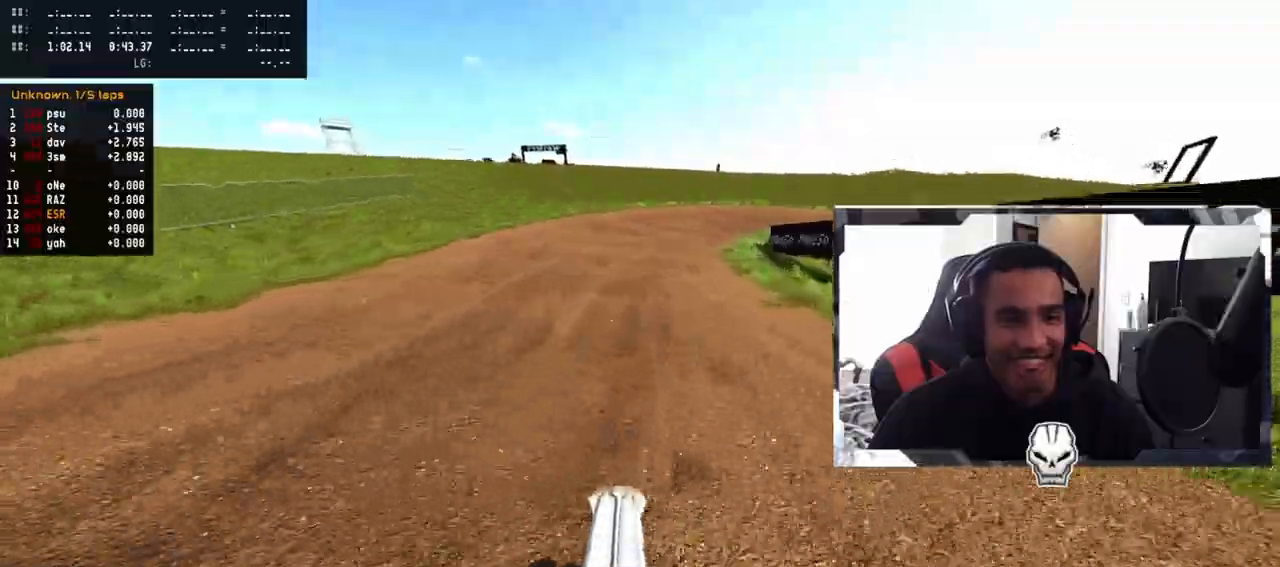
{"buttons": [], "left_stick": "up-right", "right_stick": "center", "events": [[67, "R2", "up"], [150, "R3", "down"], [217, "left_stick", "up-right"], [233, "R3", "up"]]}
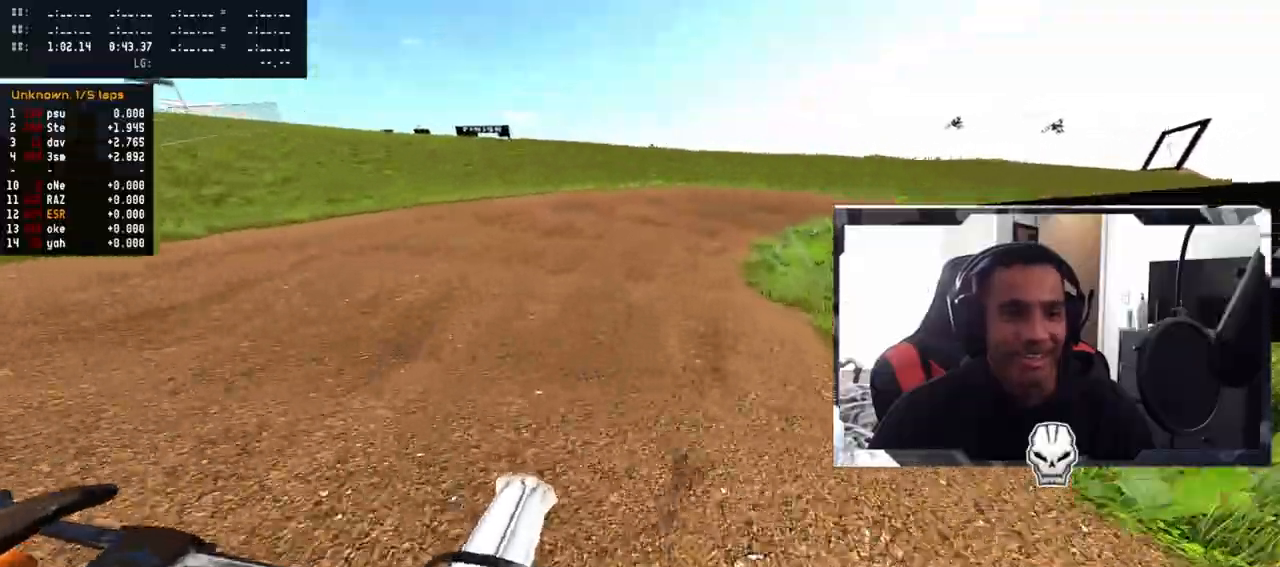
{"buttons": ["L2"], "left_stick": "up-right", "right_stick": "center", "events": [[183, "L2", "down"]]}
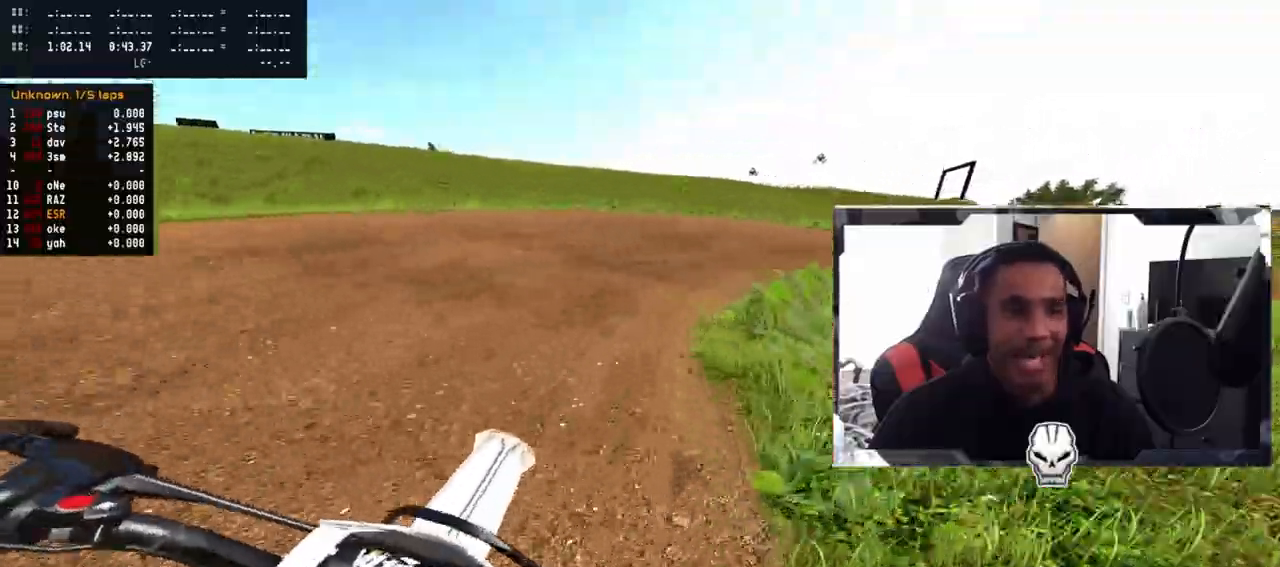
{"buttons": ["L2"], "left_stick": "right", "right_stick": "center", "events": [[150, "left_stick", "right"]]}
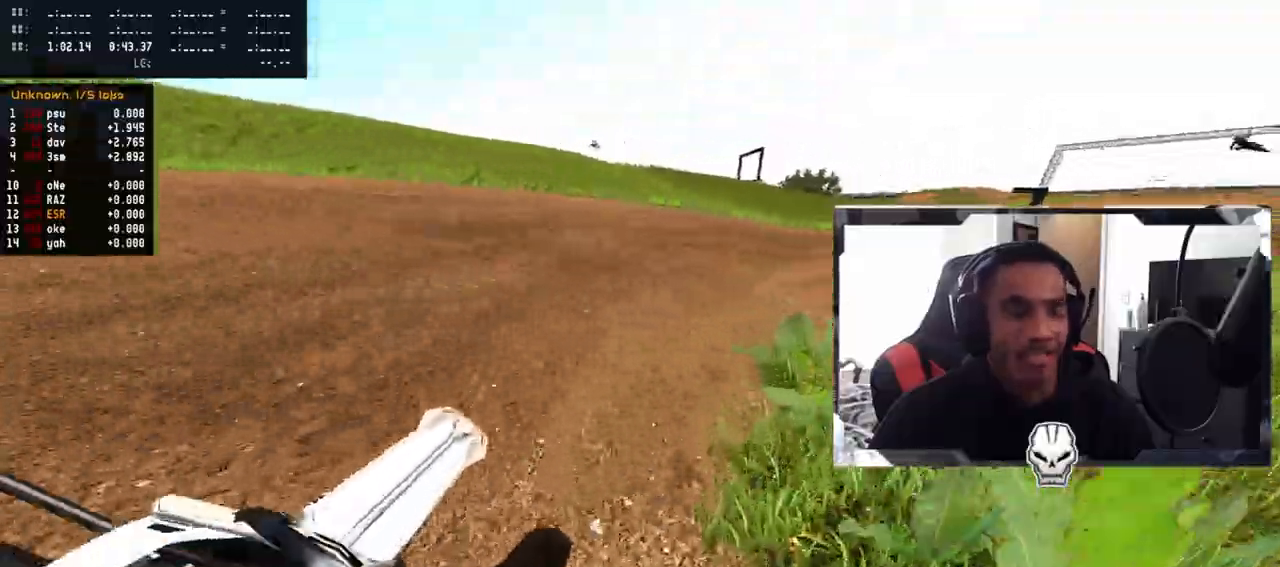
{"buttons": ["R2"], "left_stick": "center", "right_stick": "center", "events": [[67, "L2", "up"], [233, "left_stick", "up-right"], [317, "R2", "down"], [467, "left_stick", "center"]]}
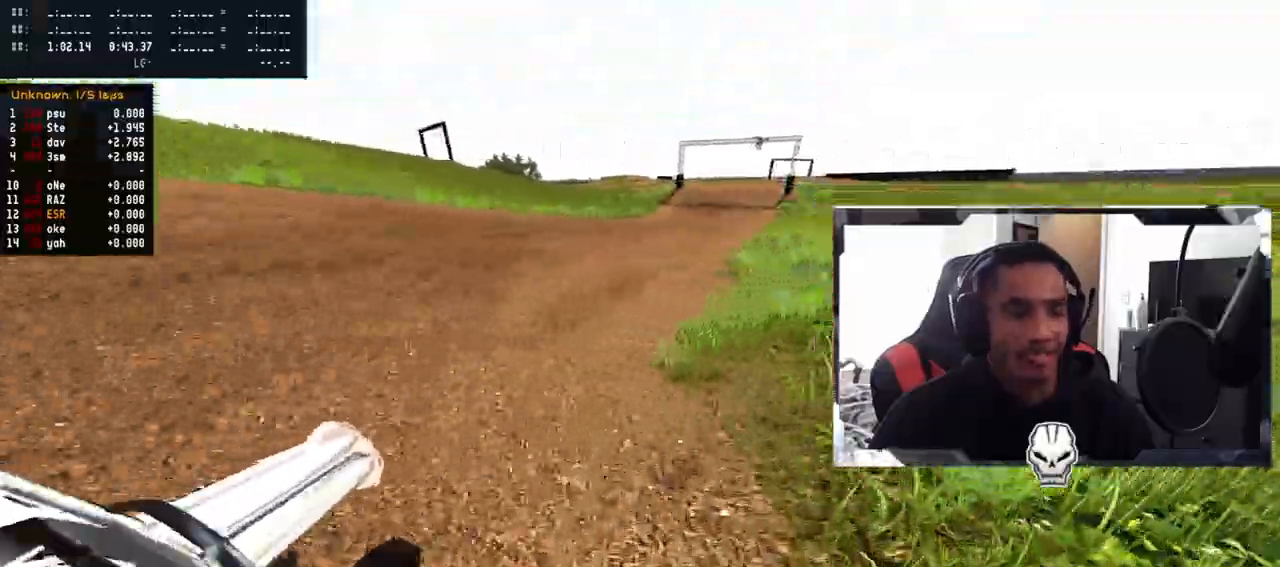
{"buttons": ["R2"], "left_stick": "up-left", "right_stick": "center", "events": [[33, "left_stick", "up-left"]]}
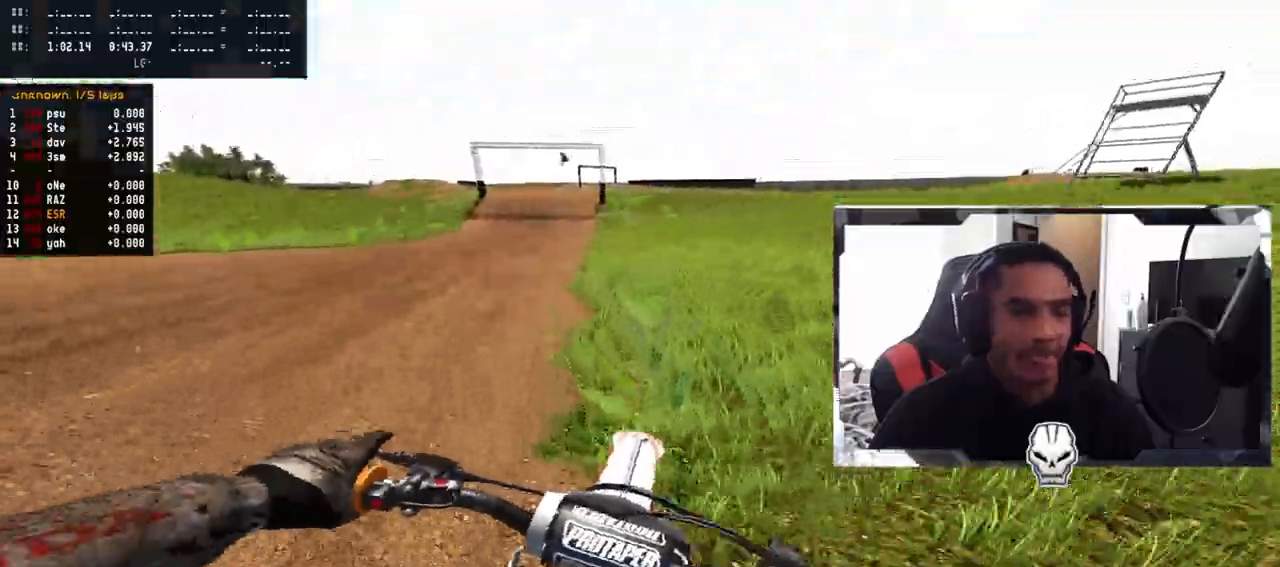
{"buttons": [], "left_stick": "up-right", "right_stick": "center", "events": [[300, "left_stick", "center"], [383, "R2", "up"], [467, "left_stick", "up-right"]]}
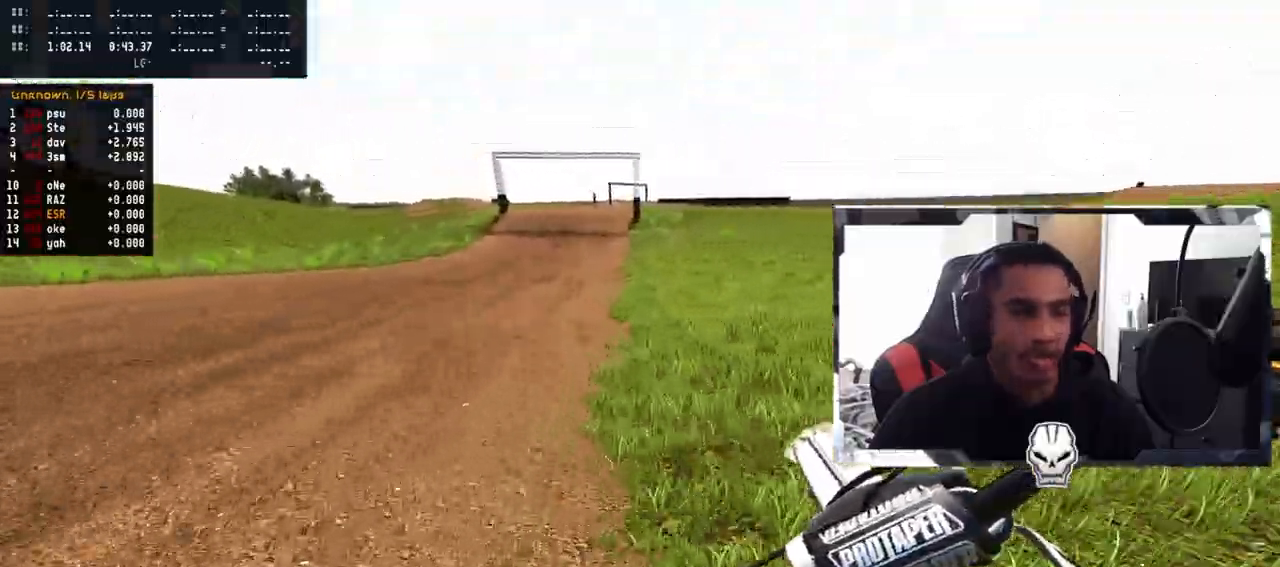
{"buttons": ["R2"], "left_stick": "center", "right_stick": "center", "events": [[33, "R2", "down"], [100, "left_stick", "center"]]}
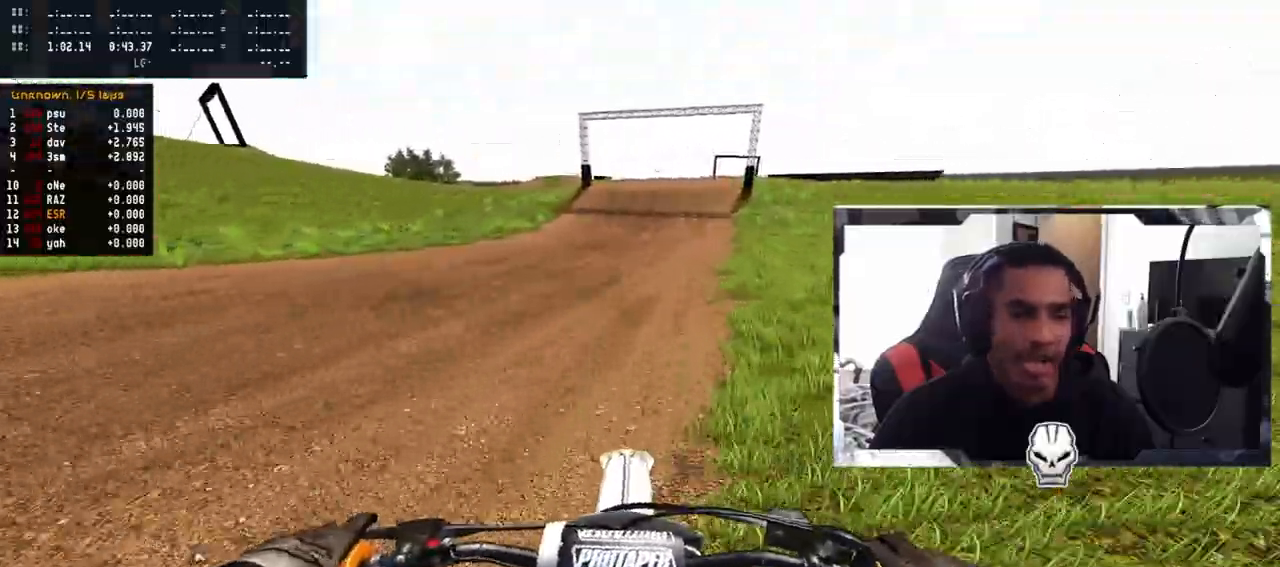
{"buttons": ["R2"], "left_stick": "center", "right_stick": "center", "events": [[117, "left_stick", "up"], [183, "left_stick", "center"], [267, "left_stick", "up-left"], [367, "left_stick", "center"]]}
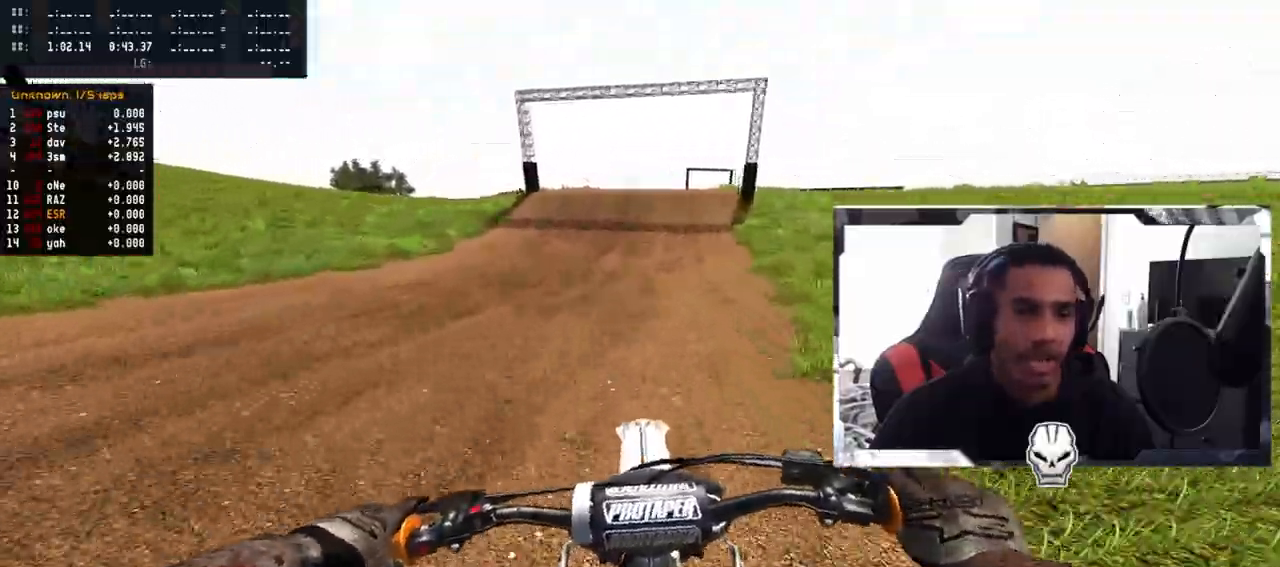
{"buttons": ["R2"], "left_stick": "up-right", "right_stick": "center", "events": [[467, "left_stick", "up-right"]]}
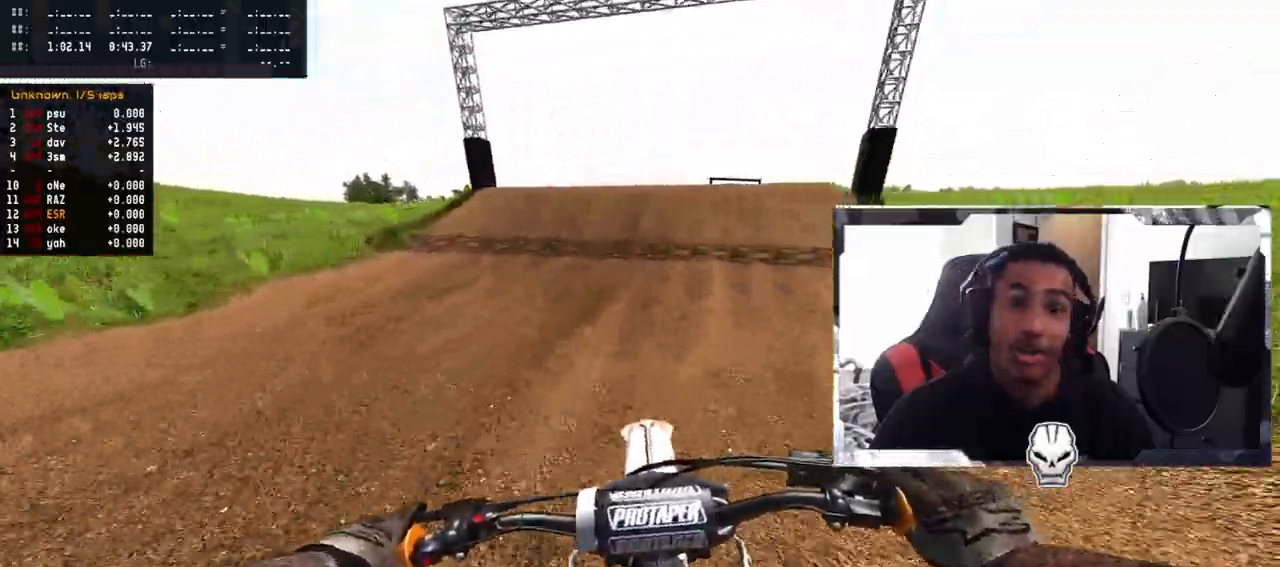
{"buttons": ["R2", "R3"], "left_stick": "up-right", "right_stick": "up-left", "events": [[33, "left_stick", "center"], [283, "R3", "down"], [383, "R3", "up"], [417, "left_stick", "right"], [450, "R3", "down"], [450, "right_stick", "up-left"], [467, "left_stick", "up-right"]]}
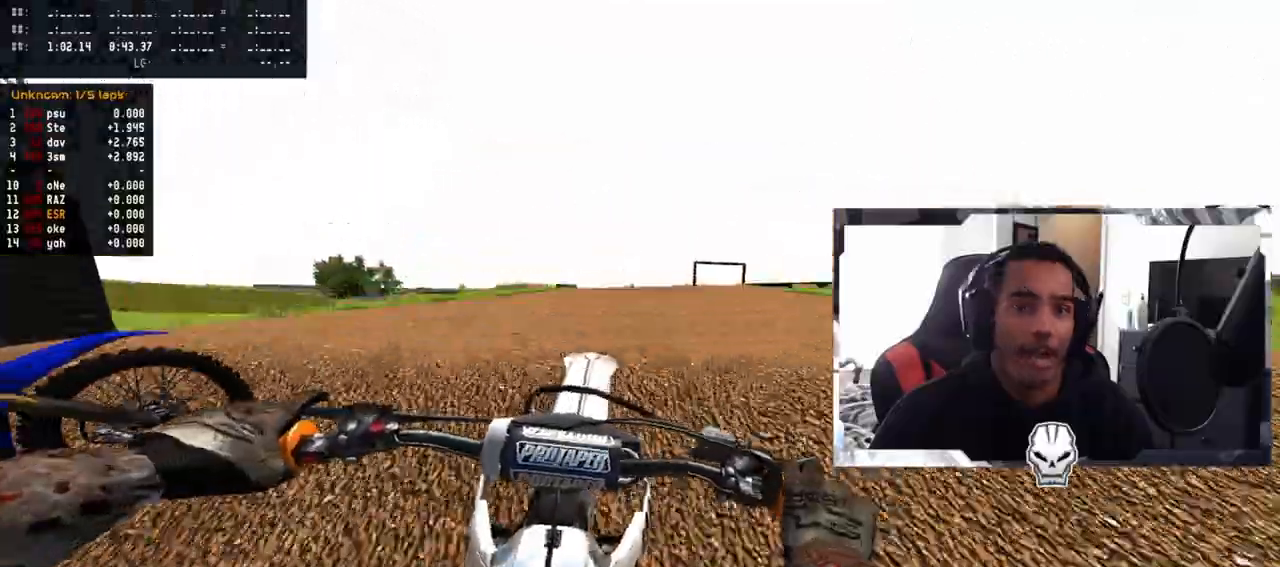
{"buttons": [], "left_stick": "left", "right_stick": "center", "events": [[50, "right_stick", "left"], [67, "R3", "up"], [150, "right_stick", "up-left"], [233, "R2", "up"], [267, "right_stick", "center"], [300, "left_stick", "center"], [350, "left_stick", "left"]]}
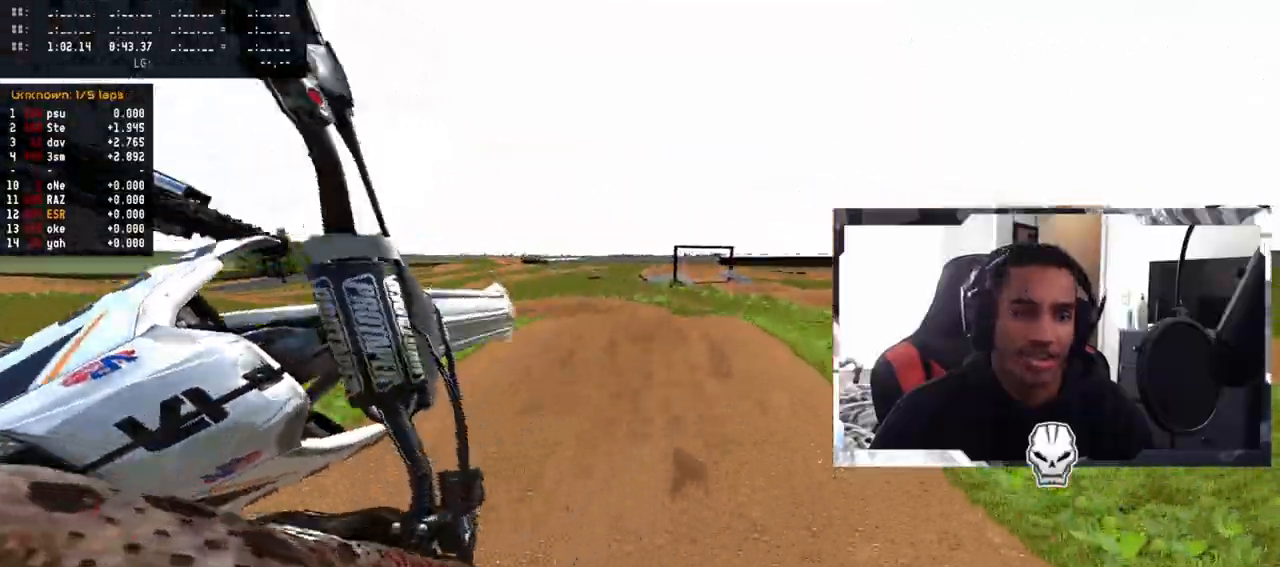
{"buttons": [], "left_stick": "left", "right_stick": "center", "events": [[317, "R3", "down"], [417, "R3", "up"]]}
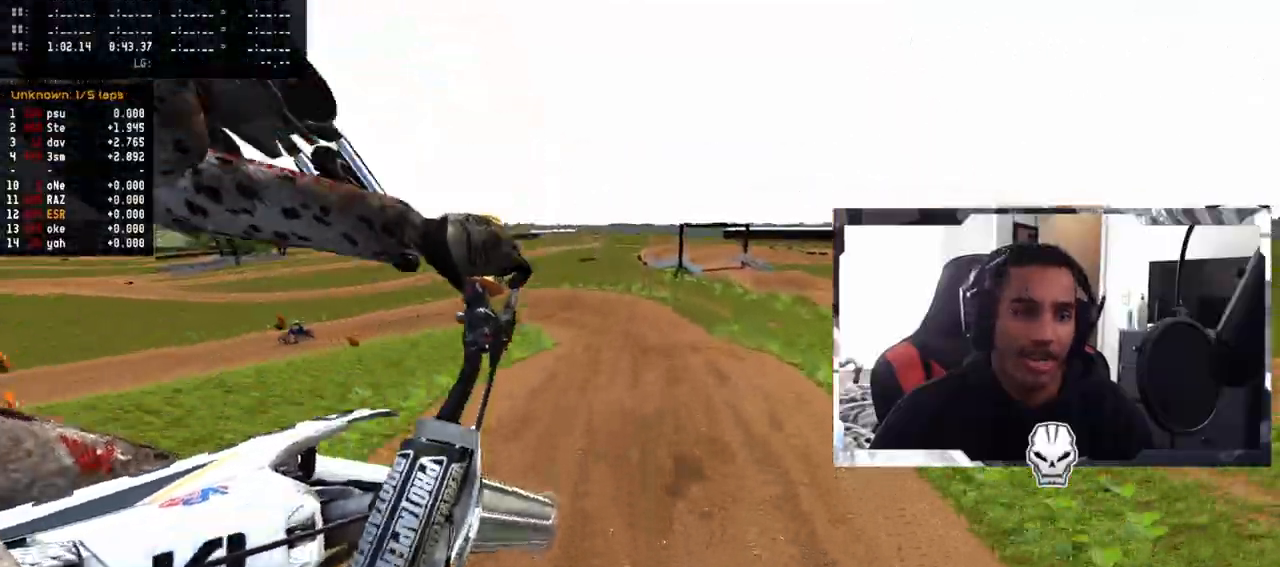
{"buttons": ["R2"], "left_stick": "left", "right_stick": "down", "events": [[117, "R2", "down"], [467, "right_stick", "down"]]}
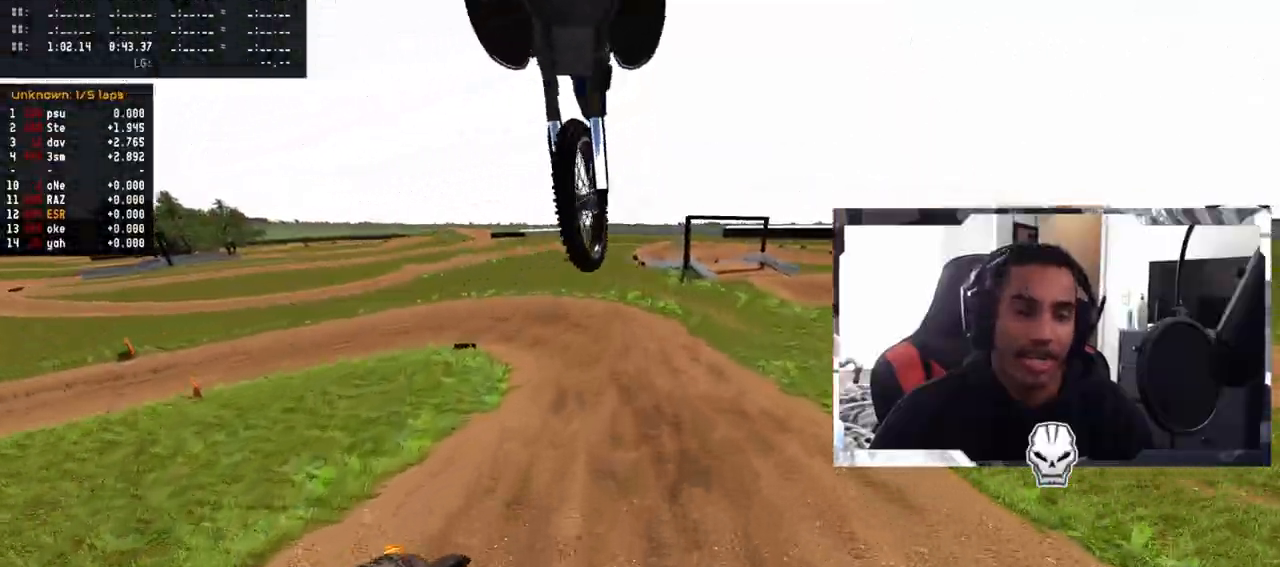
{"buttons": [], "left_stick": "left", "right_stick": "center", "events": [[217, "right_stick", "center"], [333, "R3", "down"], [450, "R3", "up"], [483, "R2", "up"]]}
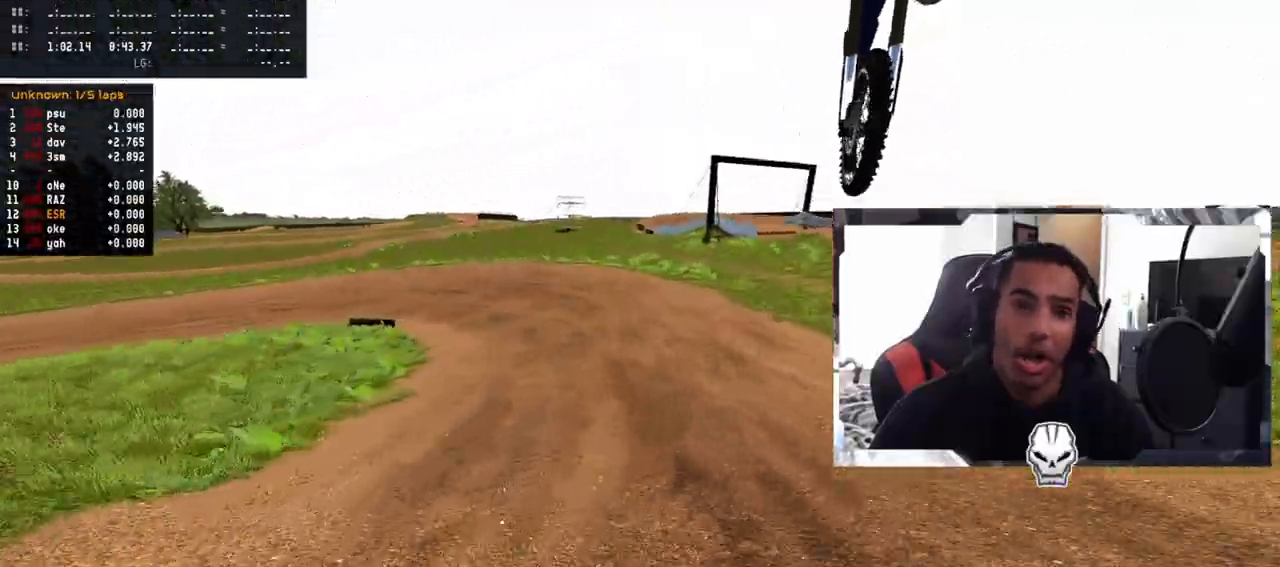
{"buttons": ["L2"], "left_stick": "left", "right_stick": "center", "events": [[217, "SQUARE", "down"], [300, "SQUARE", "up"], [383, "L2", "down"]]}
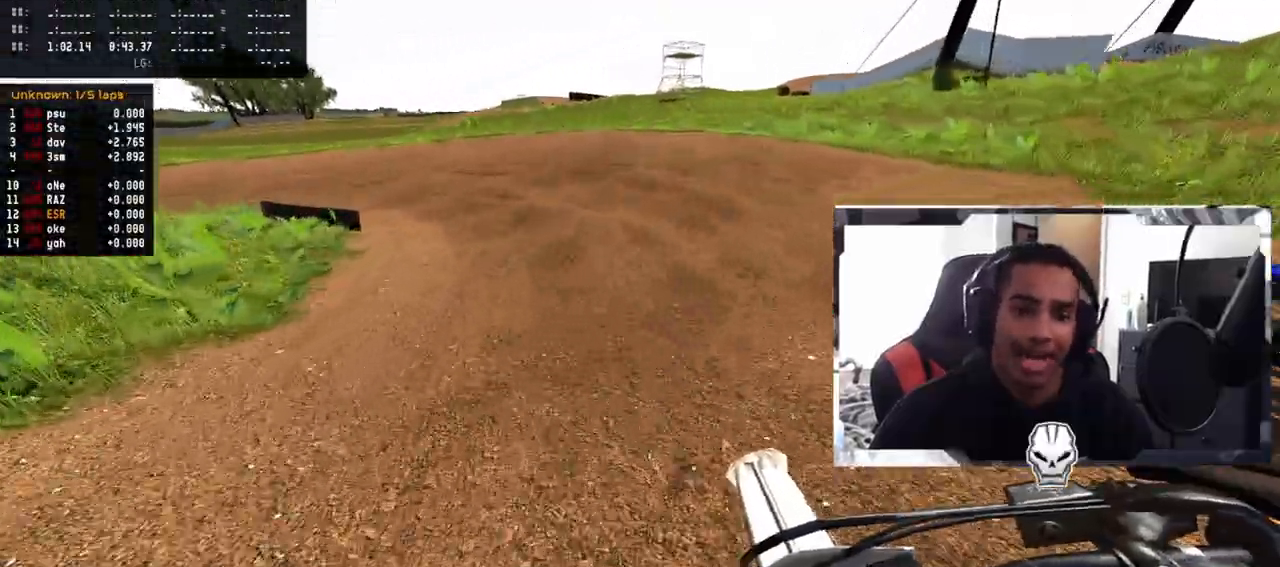
{"buttons": ["L2"], "left_stick": "left", "right_stick": "center", "events": []}
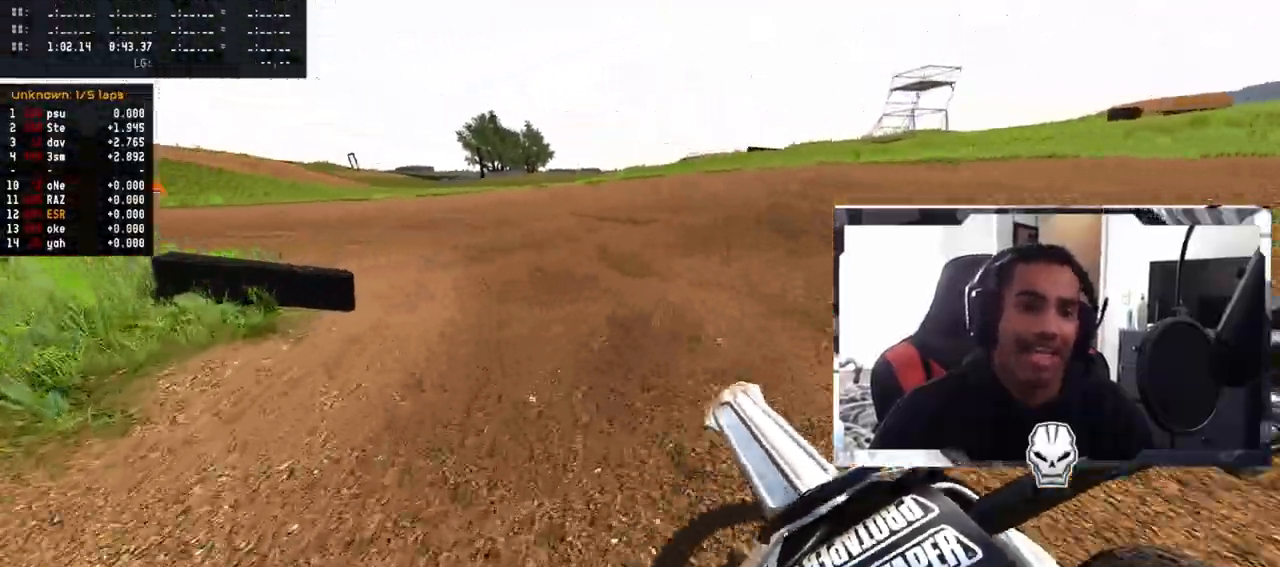
{"buttons": ["R2"], "left_stick": "left", "right_stick": "up", "events": [[50, "L2", "up"], [333, "R3", "down"], [433, "R3", "up"], [467, "R2", "down"], [500, "right_stick", "up"]]}
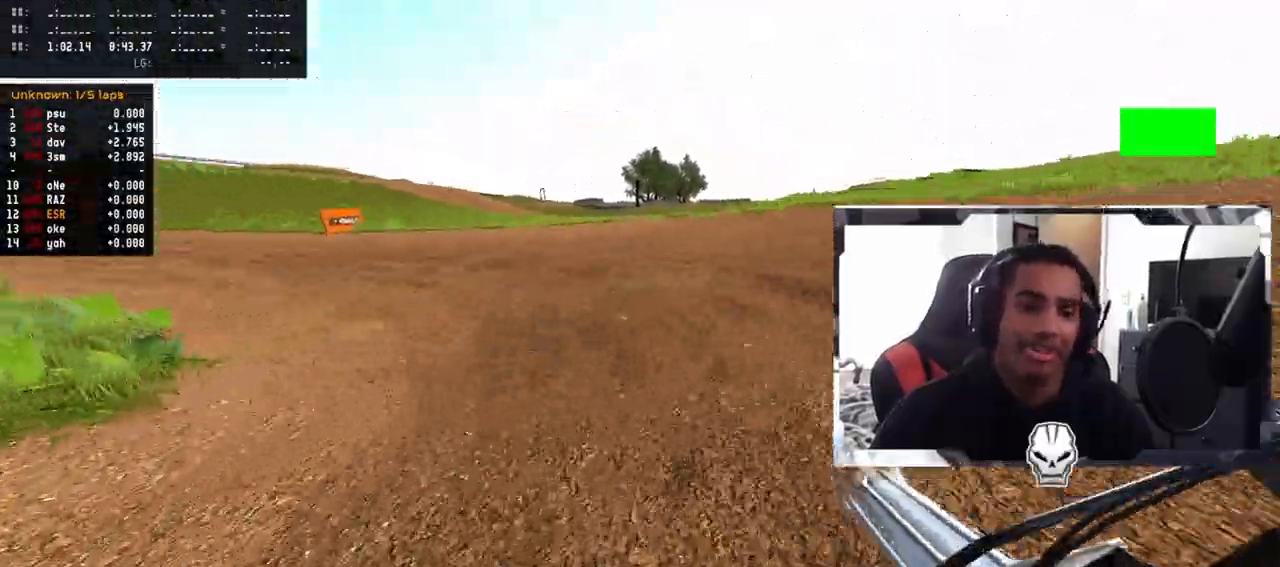
{"buttons": [], "left_stick": "left", "right_stick": "up", "events": [[383, "R2", "up"]]}
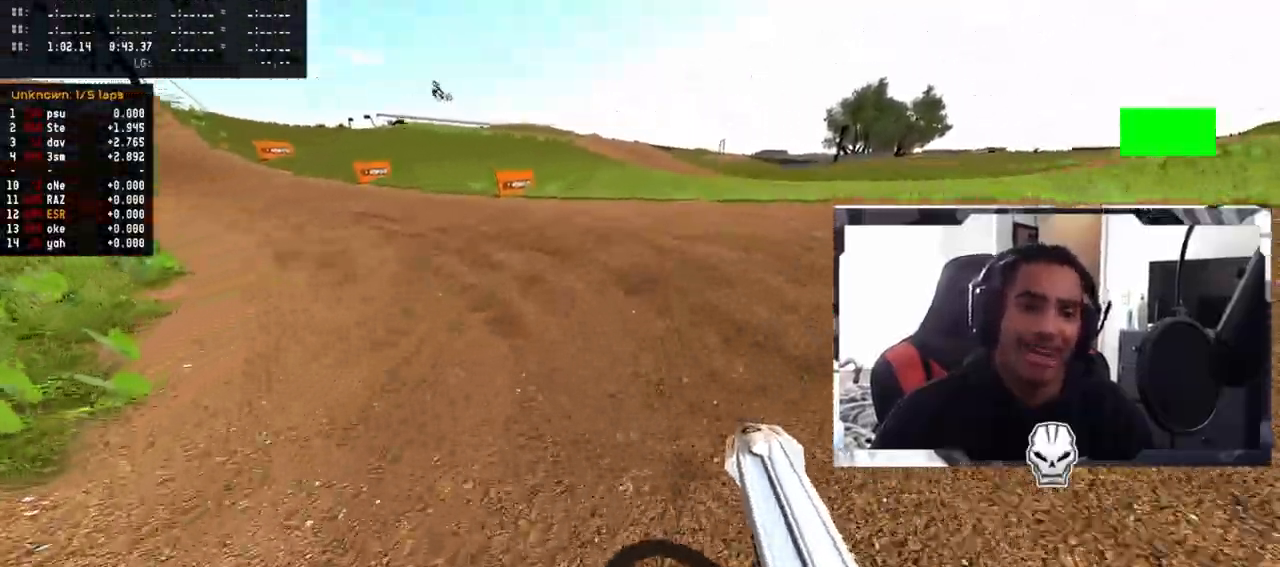
{"buttons": ["R2"], "left_stick": "left", "right_stick": "up", "events": [[267, "R2", "down"]]}